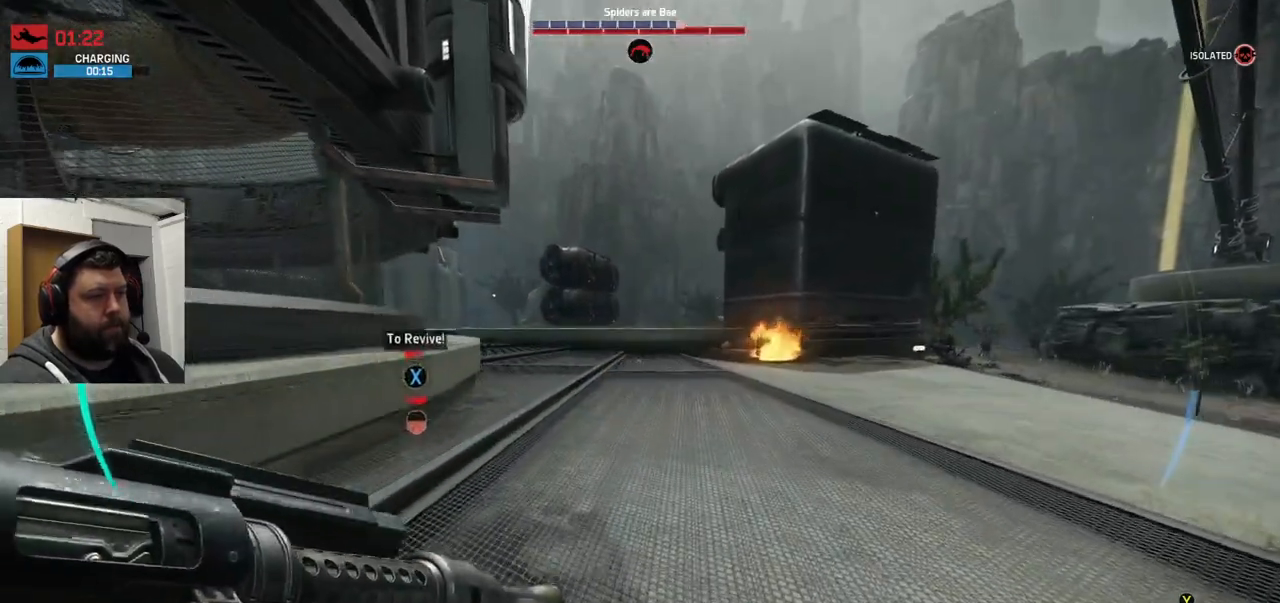
Gameplay with a controller (PlayStation layout); each line is a JSON object with the inputs held at the frame after it. "events" lists button and stick changes between this image and that frame as [ms after this image, input, new state], when the widget could be followed in between.
{"buttons": [], "left_stick": "up", "right_stick": "center", "events": []}
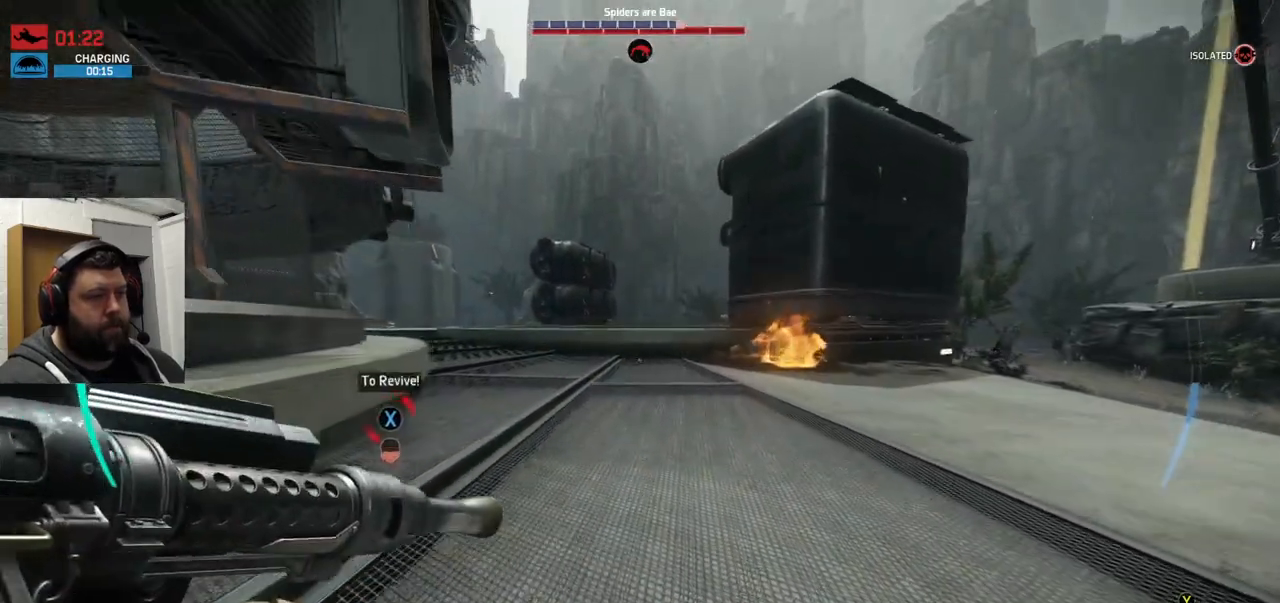
{"buttons": [], "left_stick": "up", "right_stick": "right", "events": [[417, "right_stick", "right"]]}
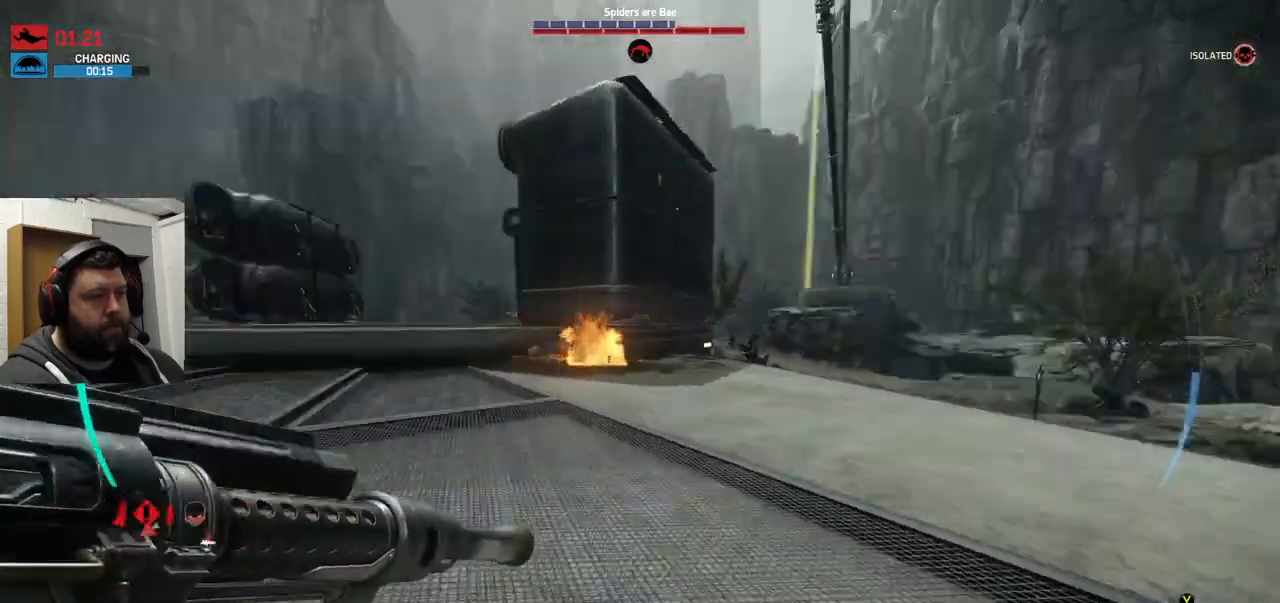
{"buttons": [], "left_stick": "up", "right_stick": "center", "events": [[100, "right_stick", "center"], [350, "CROSS", "down"], [450, "CROSS", "up"]]}
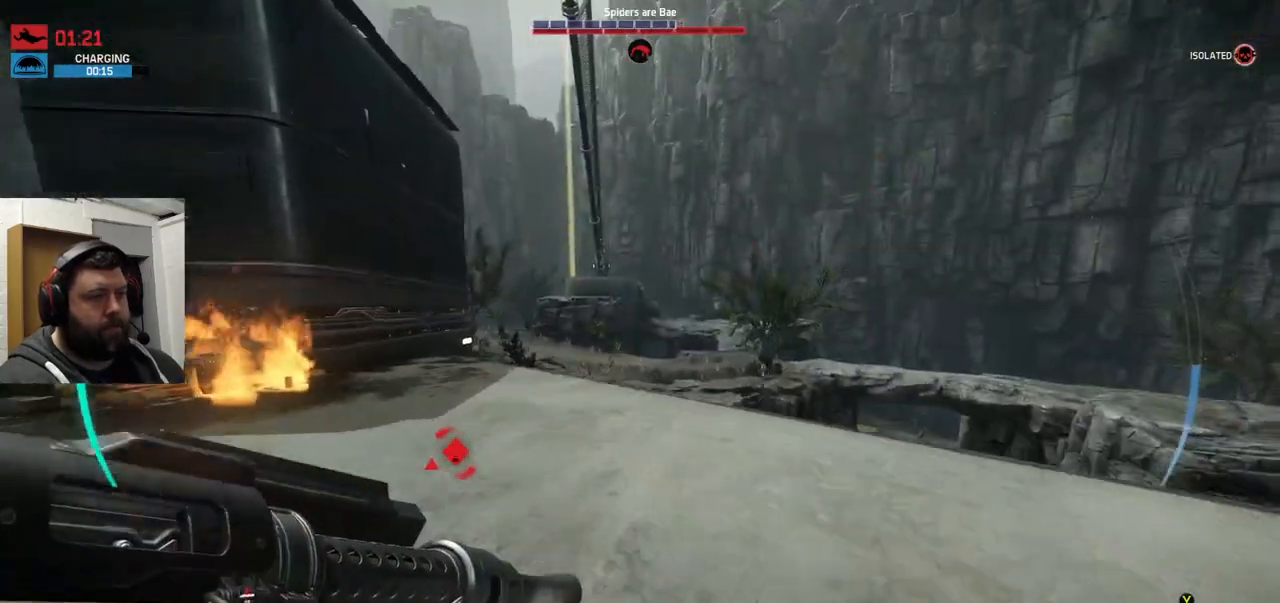
{"buttons": [], "left_stick": "up", "right_stick": "center", "events": [[17, "CROSS", "down"], [100, "CROSS", "up"], [183, "CROSS", "down"], [267, "CROSS", "up"]]}
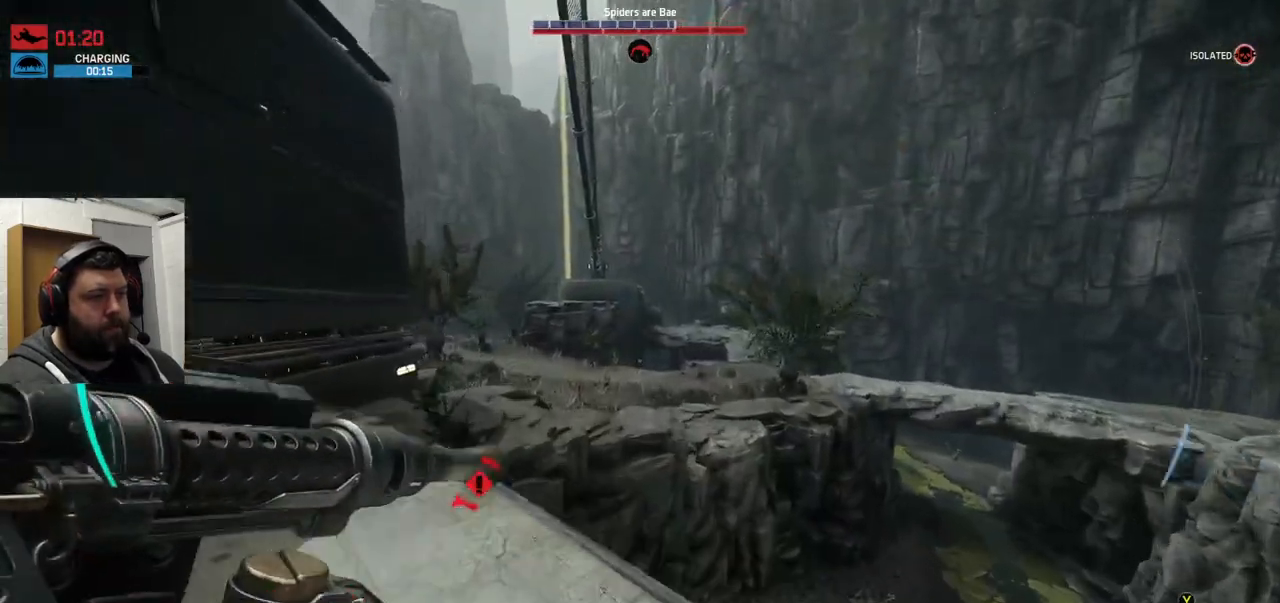
{"buttons": [], "left_stick": "up", "right_stick": "center", "events": [[217, "right_stick", "left"], [367, "right_stick", "center"]]}
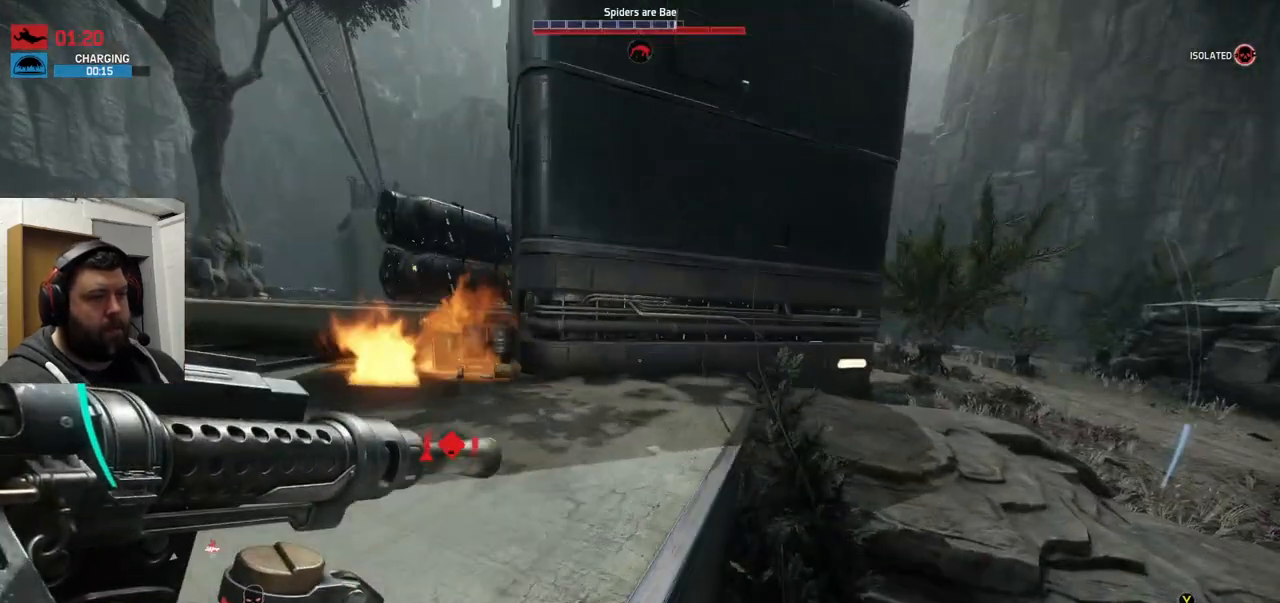
{"buttons": [], "left_stick": "up", "right_stick": "center", "events": [[117, "left_stick", "up-right"], [117, "right_stick", "left"], [350, "right_stick", "center"], [367, "left_stick", "up"]]}
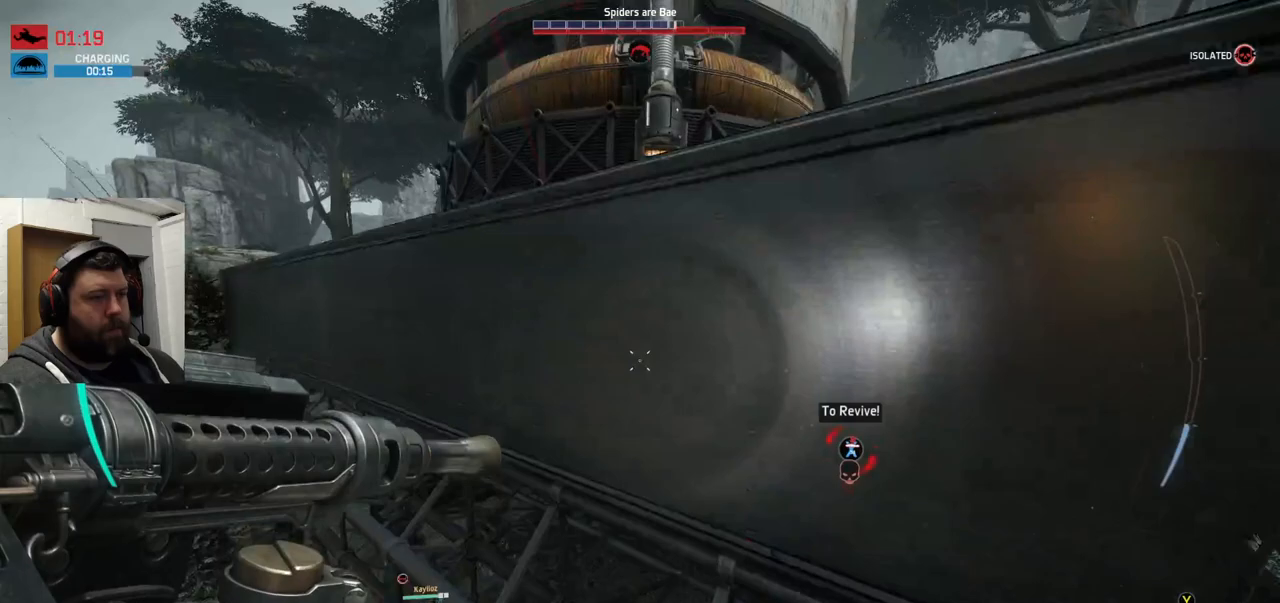
{"buttons": [], "left_stick": "up", "right_stick": "center", "events": []}
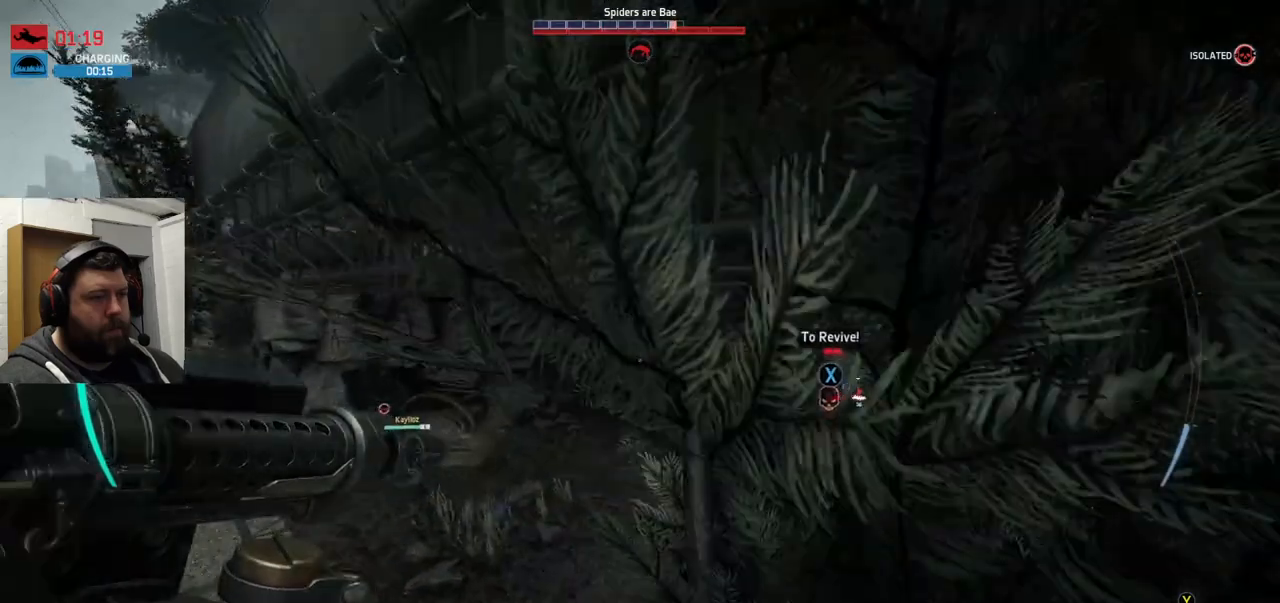
{"buttons": [], "left_stick": "up", "right_stick": "center", "events": []}
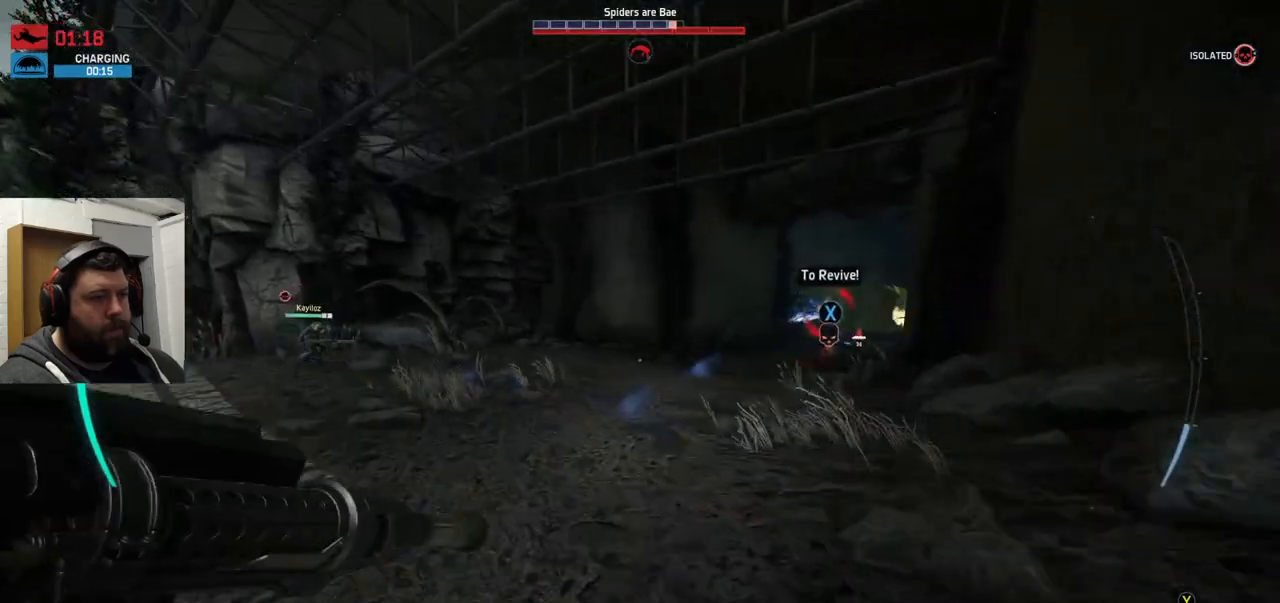
{"buttons": ["R2"], "left_stick": "up", "right_stick": "center", "events": [[167, "right_stick", "down-right"], [383, "R2", "down"], [383, "right_stick", "center"]]}
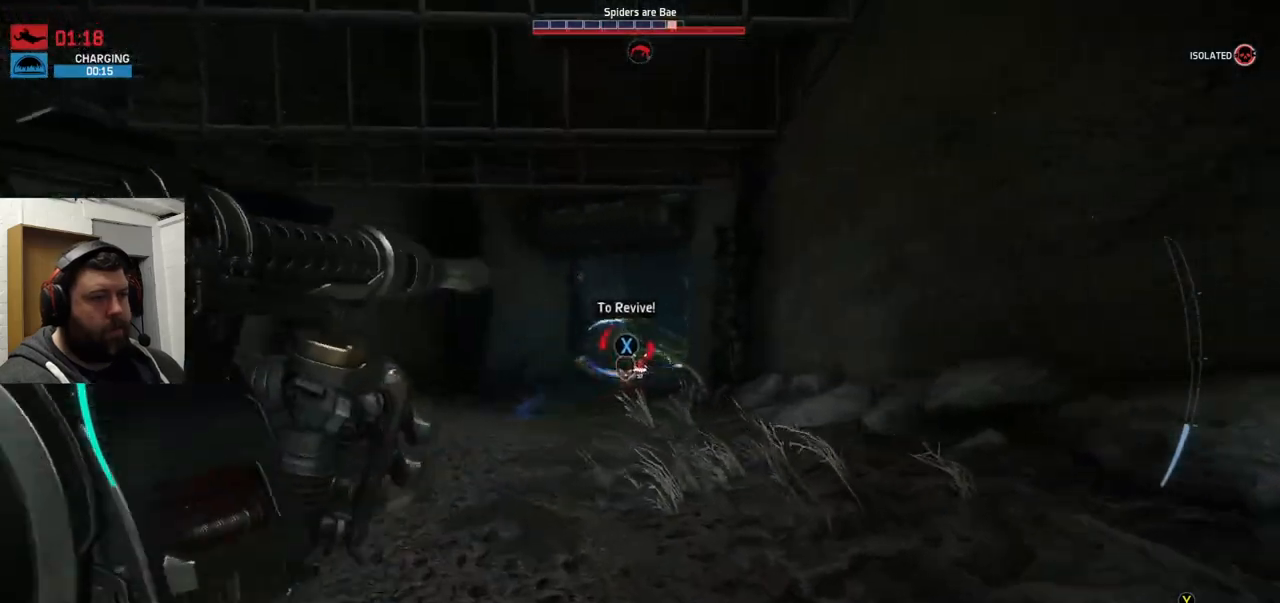
{"buttons": ["R2"], "left_stick": "up", "right_stick": "center", "events": [[67, "right_stick", "down"], [183, "right_stick", "center"]]}
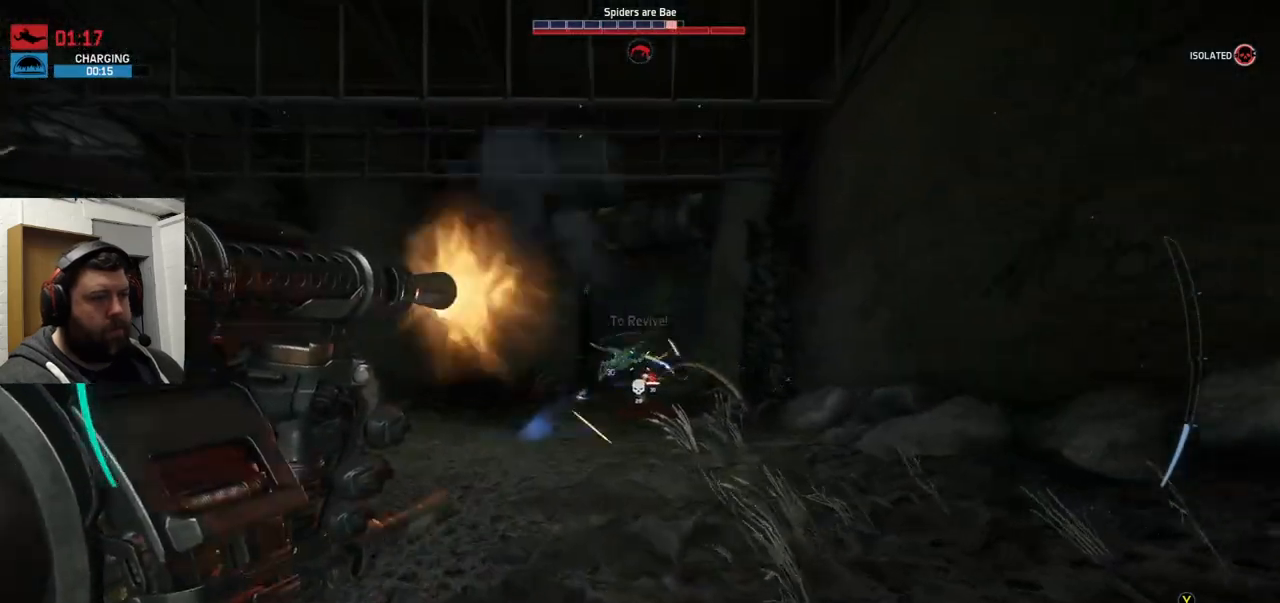
{"buttons": ["R2"], "left_stick": "up", "right_stick": "center", "events": []}
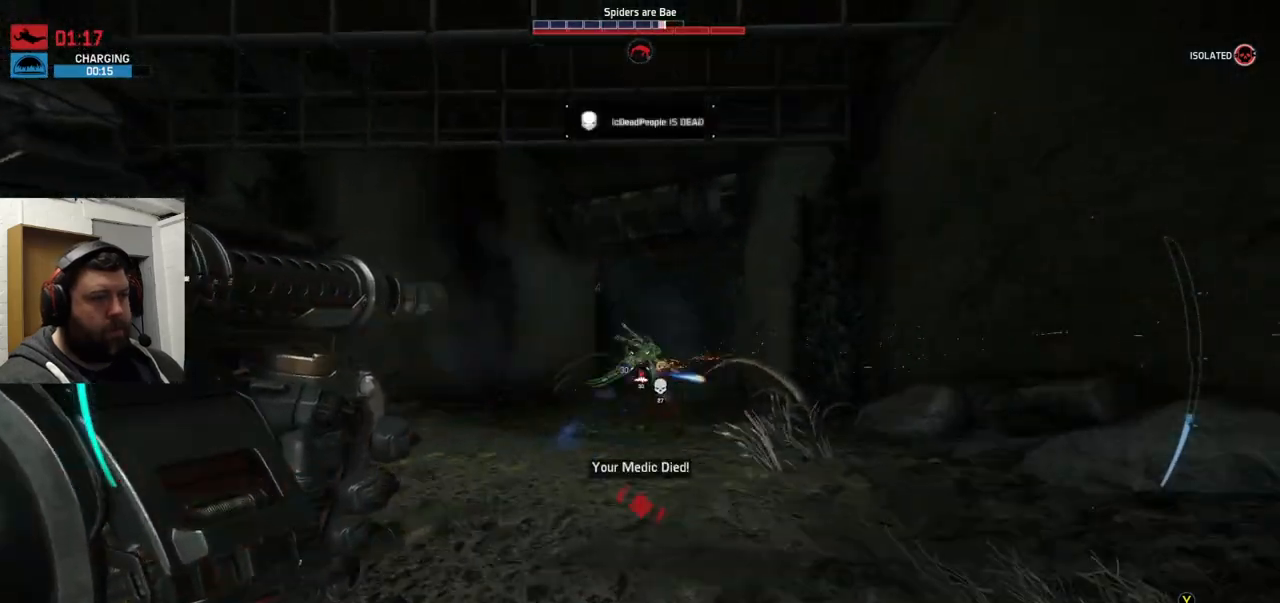
{"buttons": ["R2"], "left_stick": "up", "right_stick": "center", "events": [[233, "right_stick", "right"], [350, "right_stick", "center"]]}
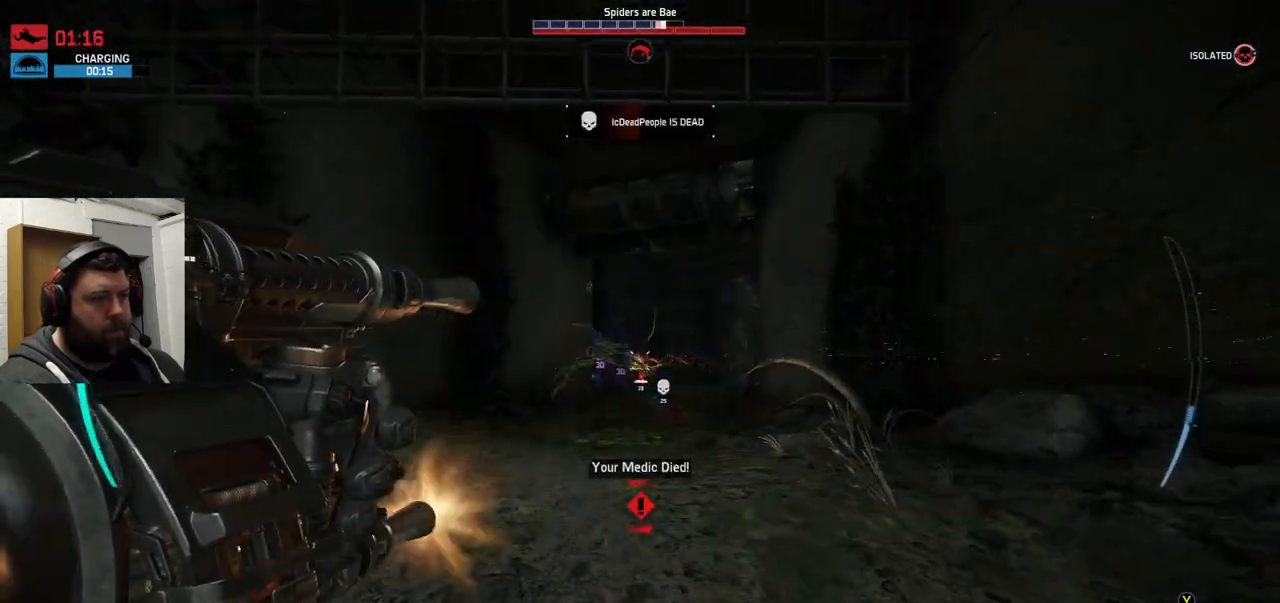
{"buttons": ["R2"], "left_stick": "up", "right_stick": "center", "events": []}
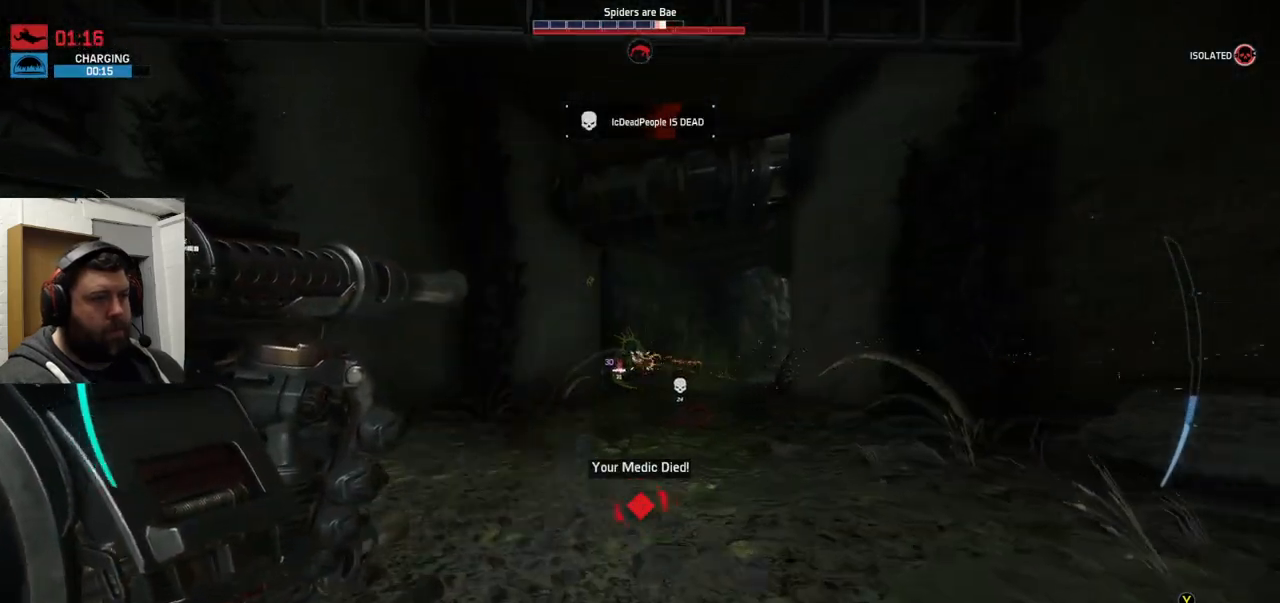
{"buttons": ["R2"], "left_stick": "up", "right_stick": "center", "events": []}
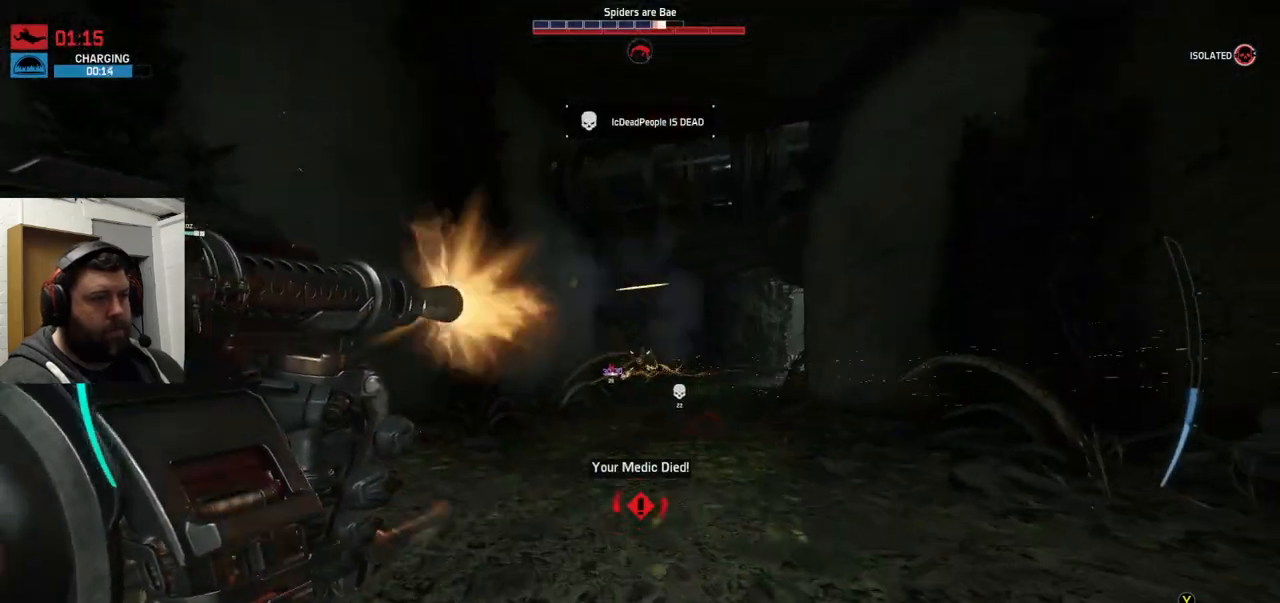
{"buttons": ["R2"], "left_stick": "up", "right_stick": "center", "events": []}
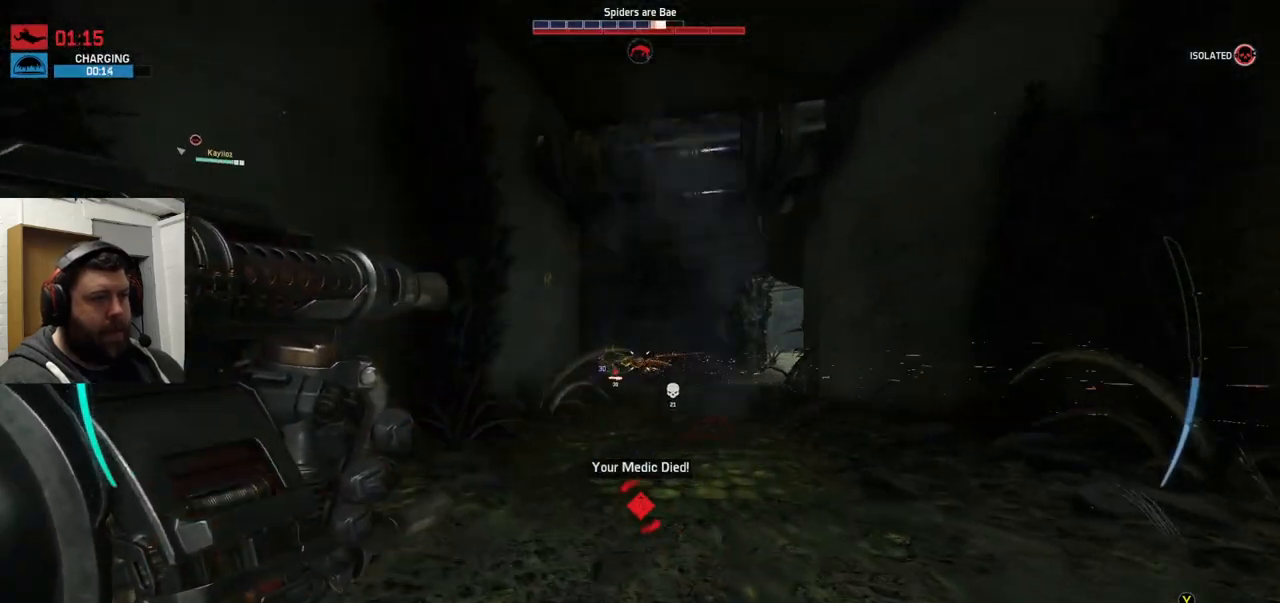
{"buttons": ["R2"], "left_stick": "up", "right_stick": "center", "events": [[100, "right_stick", "left"], [150, "right_stick", "center"]]}
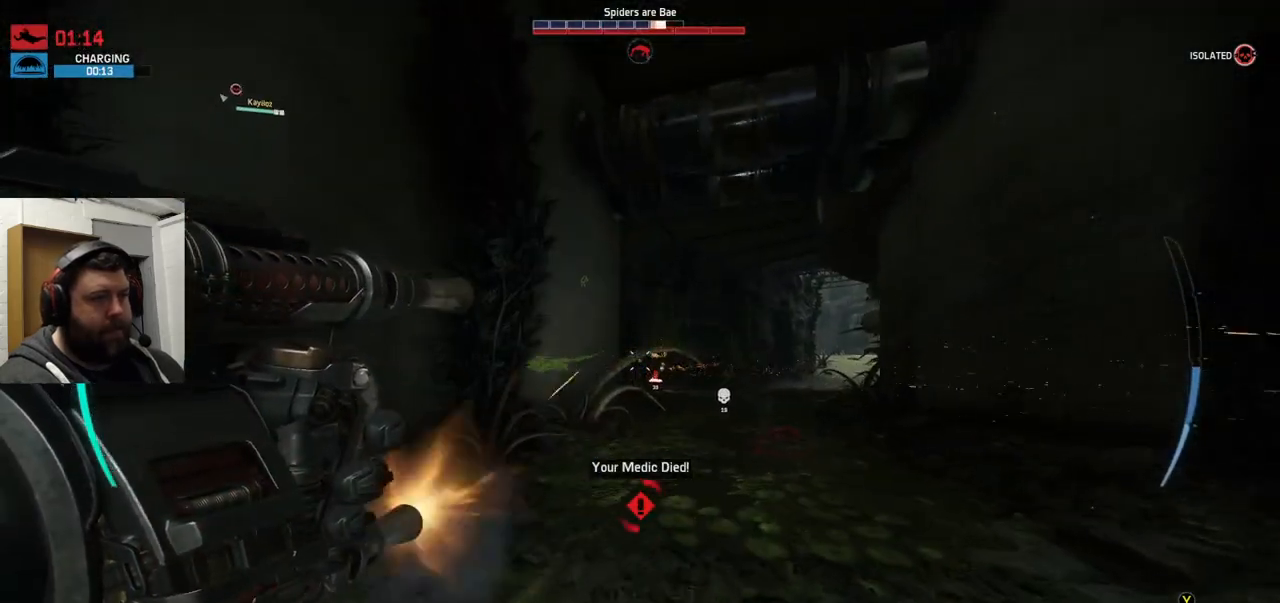
{"buttons": ["CROSS"], "left_stick": "up", "right_stick": "center", "events": [[267, "R2", "up"], [383, "CROSS", "down"]]}
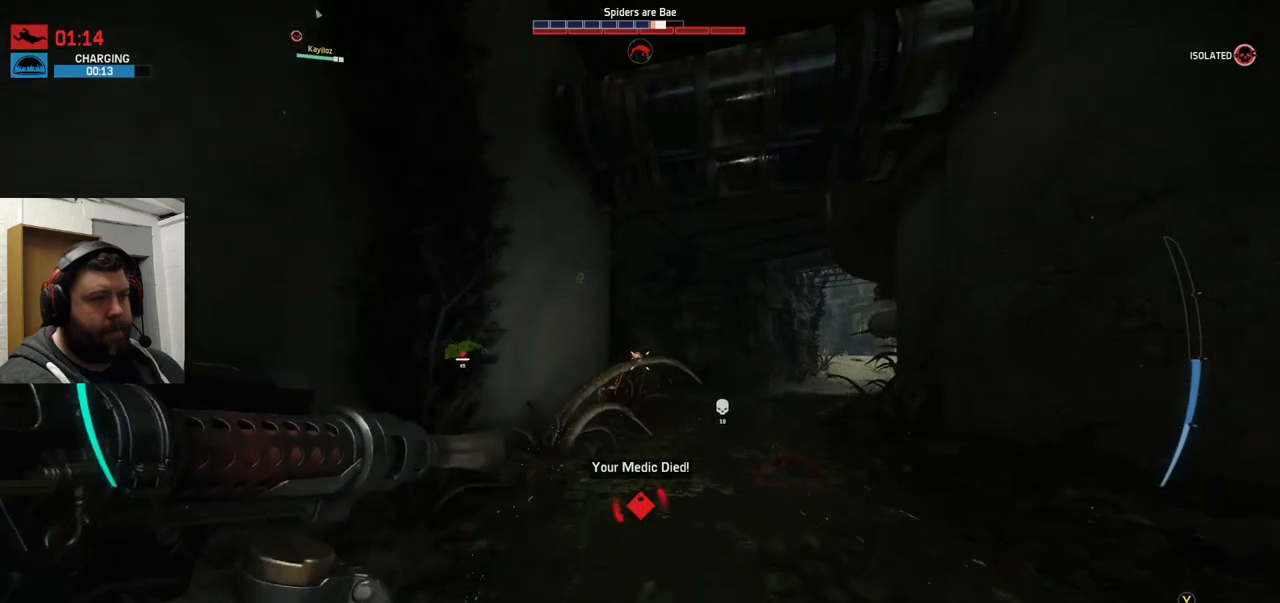
{"buttons": ["CROSS"], "left_stick": "up", "right_stick": "center", "events": [[17, "CROSS", "up"], [67, "CROSS", "down"]]}
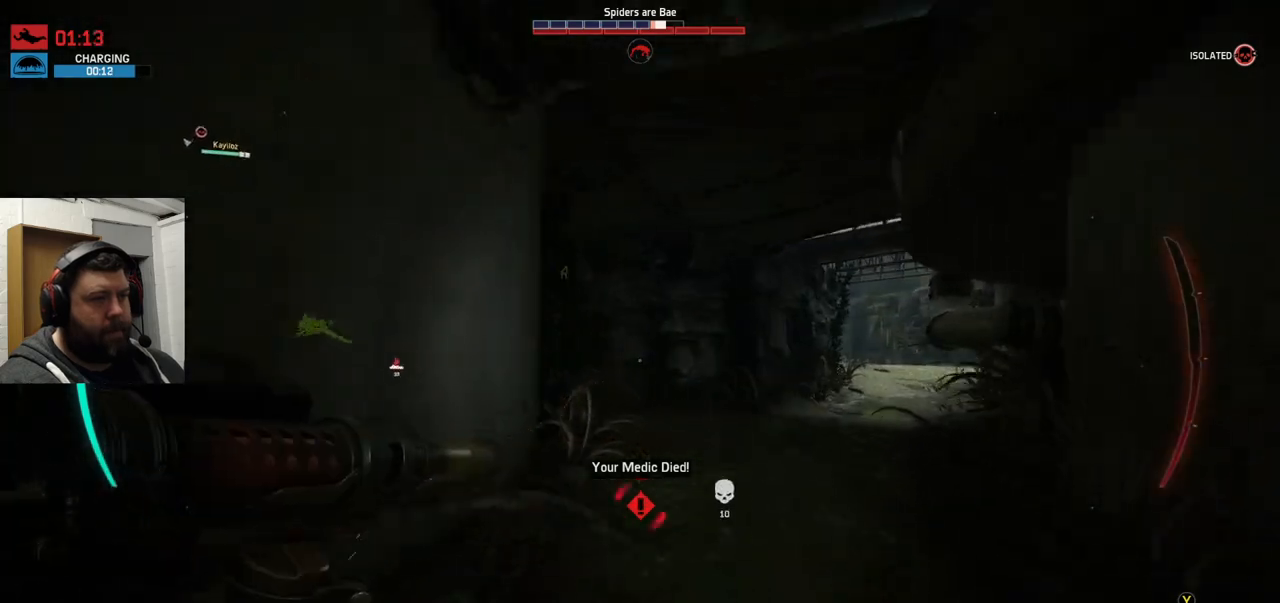
{"buttons": [], "left_stick": "up", "right_stick": "center", "events": [[67, "CROSS", "up"], [300, "right_stick", "left"], [433, "right_stick", "center"]]}
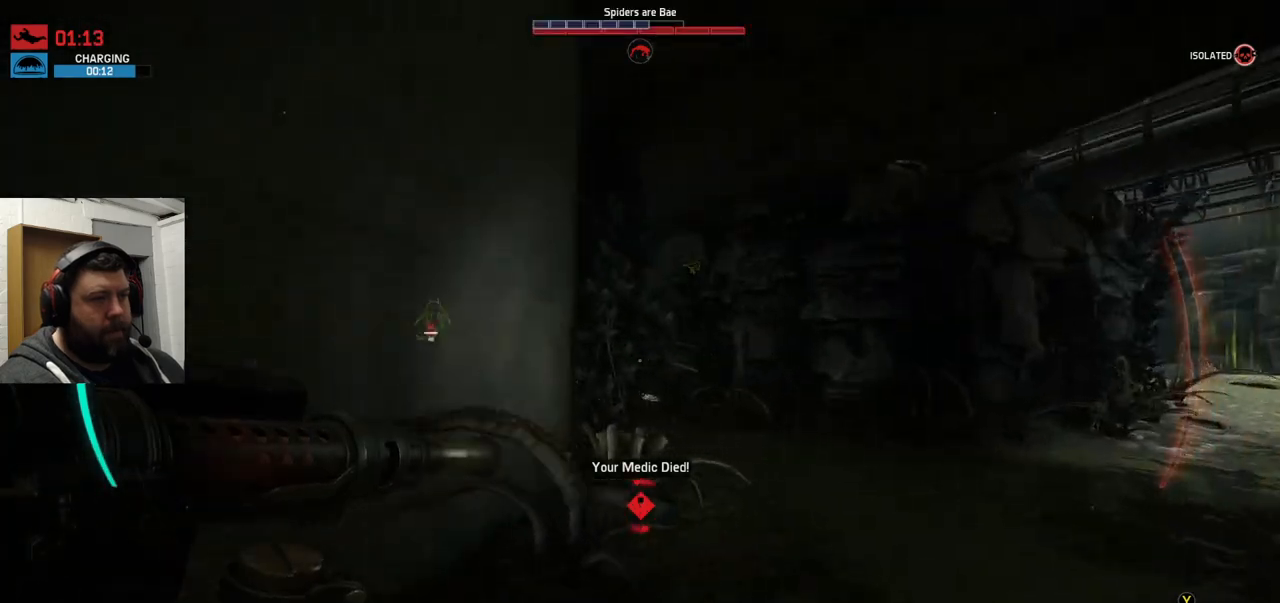
{"buttons": [], "left_stick": "up", "right_stick": "center", "events": []}
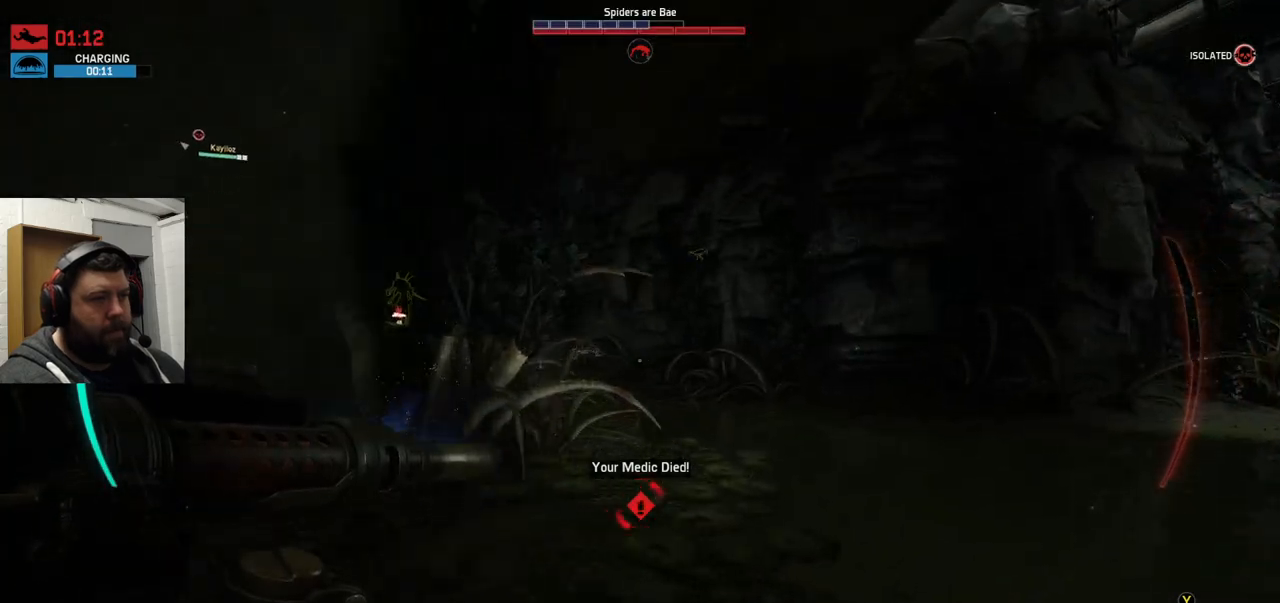
{"buttons": ["R2"], "left_stick": "up", "right_stick": "center", "events": [[150, "right_stick", "down-left"], [167, "R2", "down"], [300, "right_stick", "center"]]}
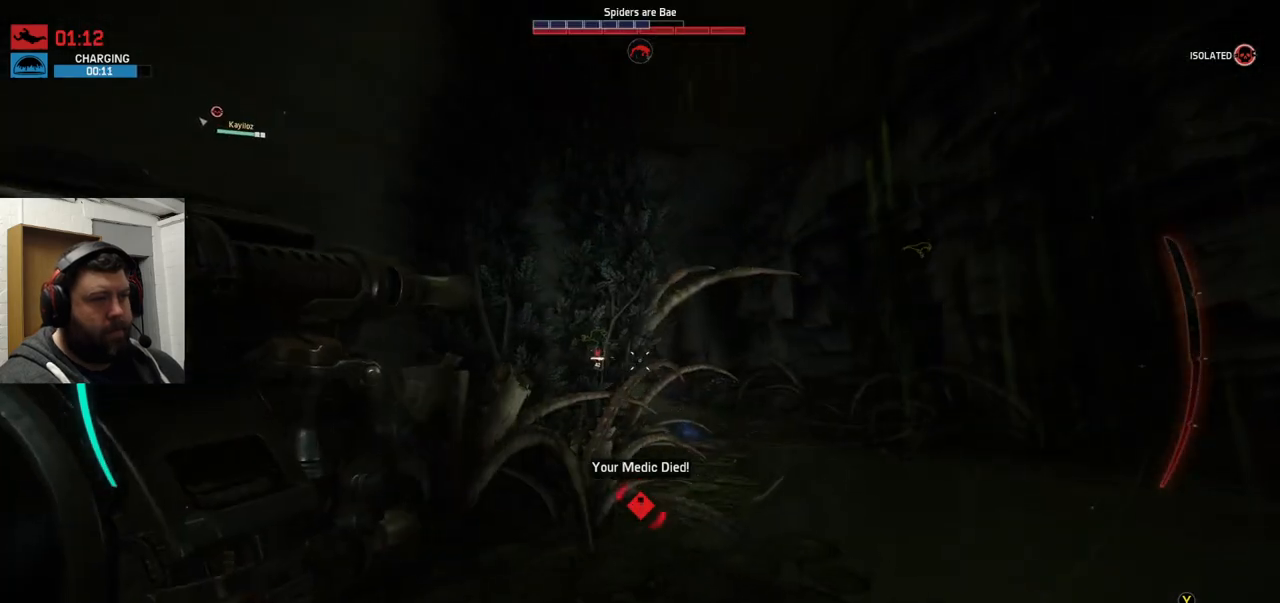
{"buttons": ["R2"], "left_stick": "up", "right_stick": "center", "events": []}
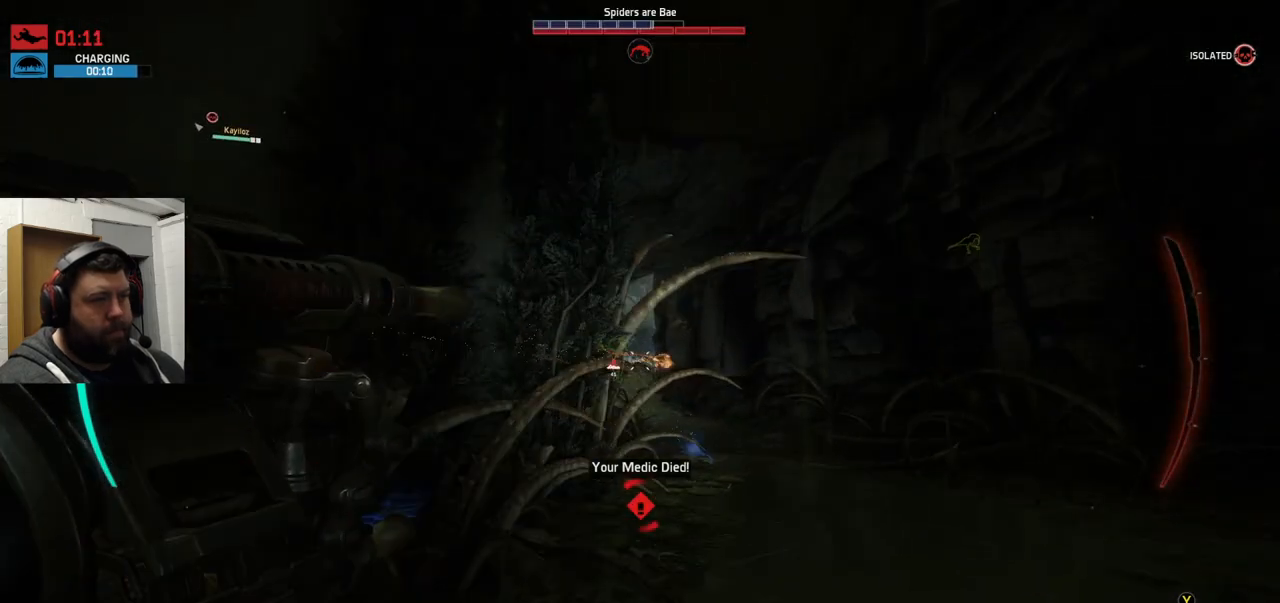
{"buttons": ["R2"], "left_stick": "up", "right_stick": "down-left", "events": [[100, "right_stick", "down-left"], [217, "right_stick", "center"], [400, "right_stick", "down-left"]]}
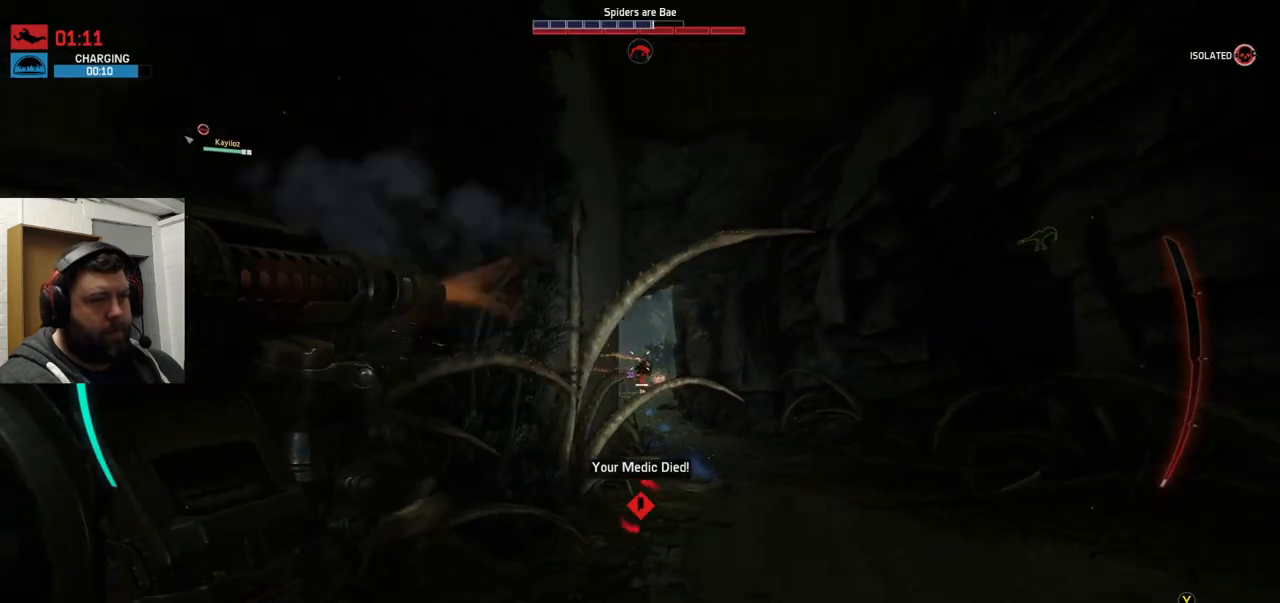
{"buttons": ["R2"], "left_stick": "up", "right_stick": "center", "events": [[17, "right_stick", "center"]]}
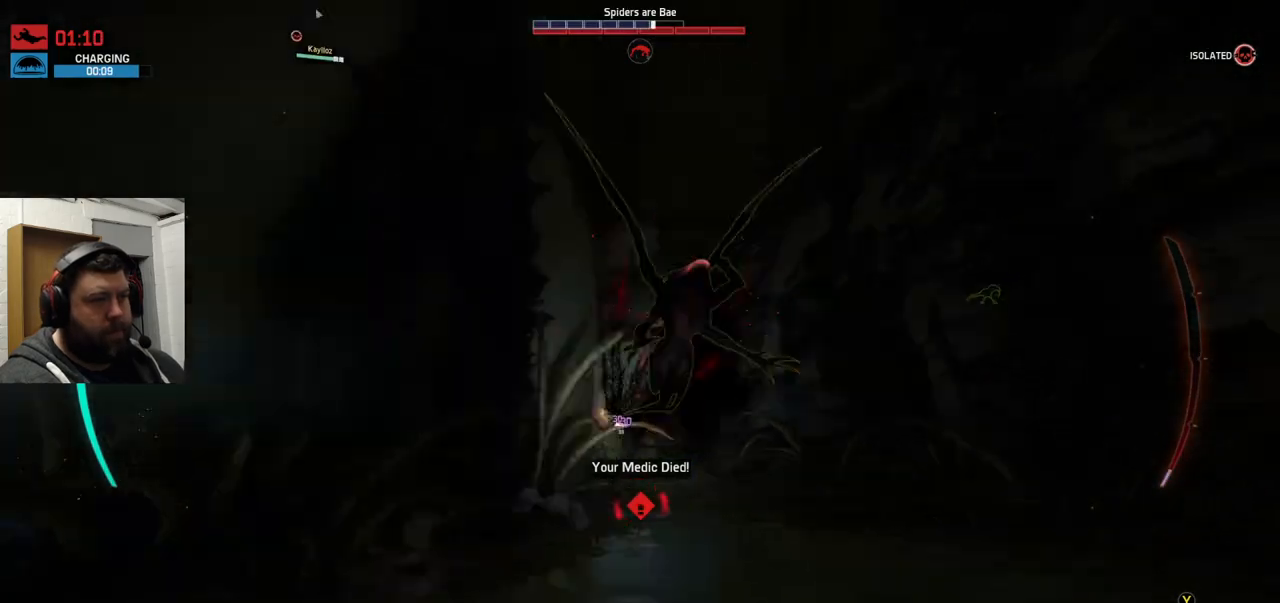
{"buttons": ["R2"], "left_stick": "down", "right_stick": "center", "events": [[33, "right_stick", "right"], [50, "left_stick", "right"], [133, "left_stick", "down"], [183, "right_stick", "center"]]}
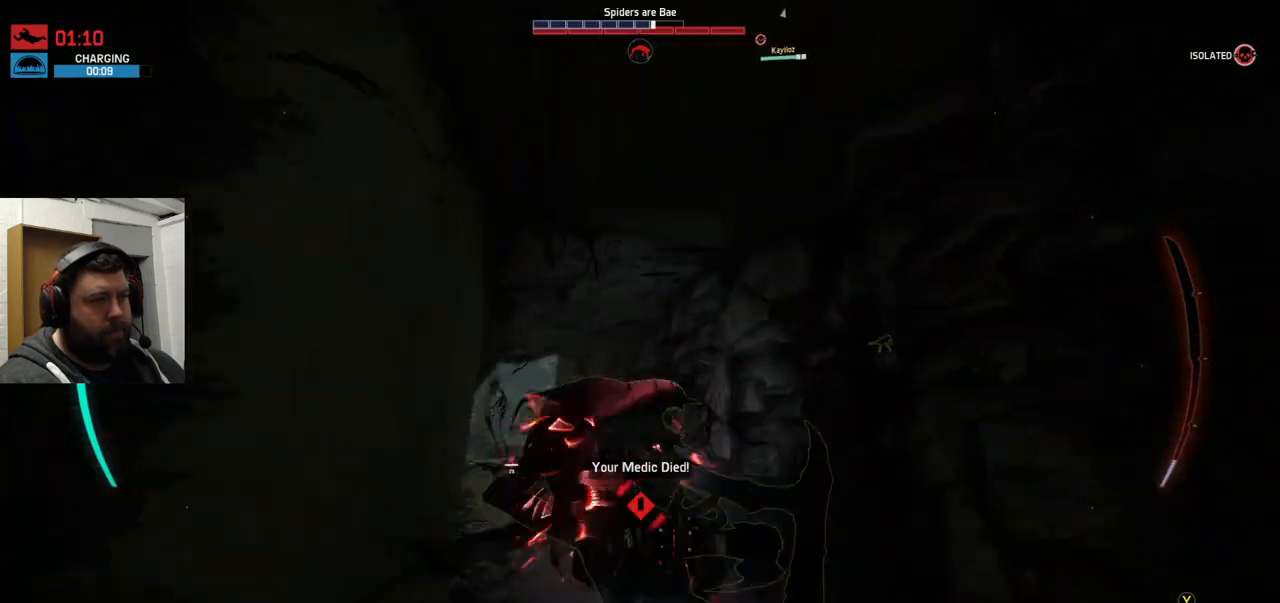
{"buttons": ["CROSS"], "left_stick": "down", "right_stick": "center", "events": [[33, "CROSS", "down"], [150, "CROSS", "up"], [200, "CROSS", "down"], [317, "CROSS", "up"], [433, "CROSS", "down"], [433, "R2", "up"]]}
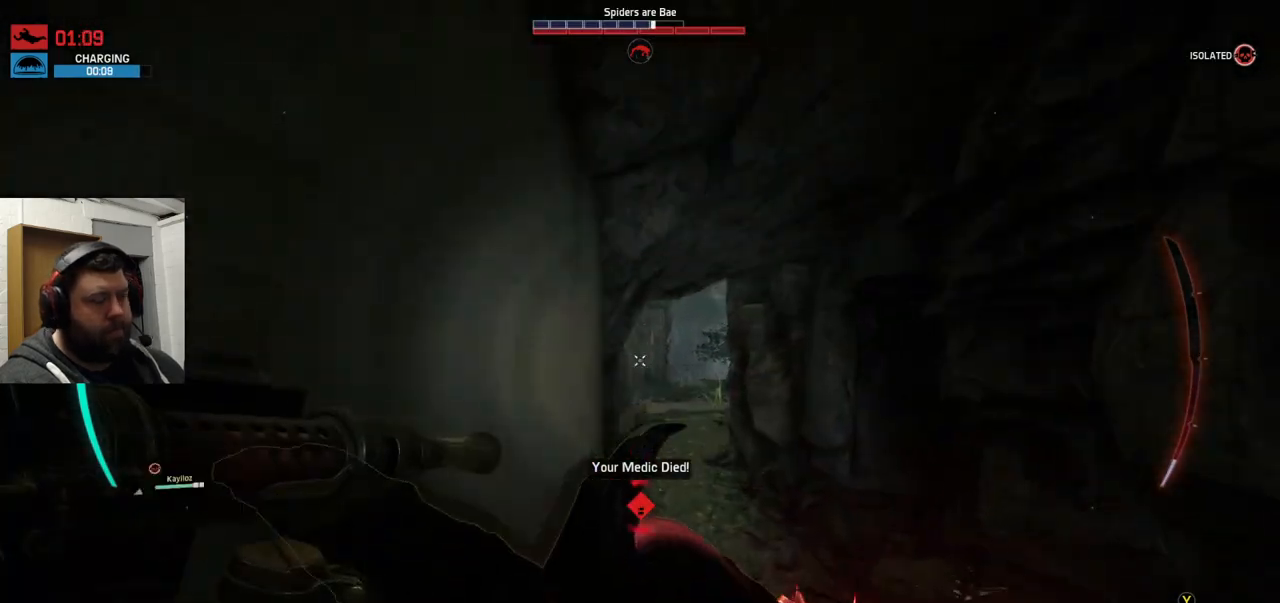
{"buttons": ["R2"], "left_stick": "down", "right_stick": "center", "events": [[67, "CROSS", "up"], [167, "CROSS", "down"], [167, "SQUARE", "down"], [267, "CROSS", "up"], [300, "SQUARE", "up"], [483, "R2", "down"]]}
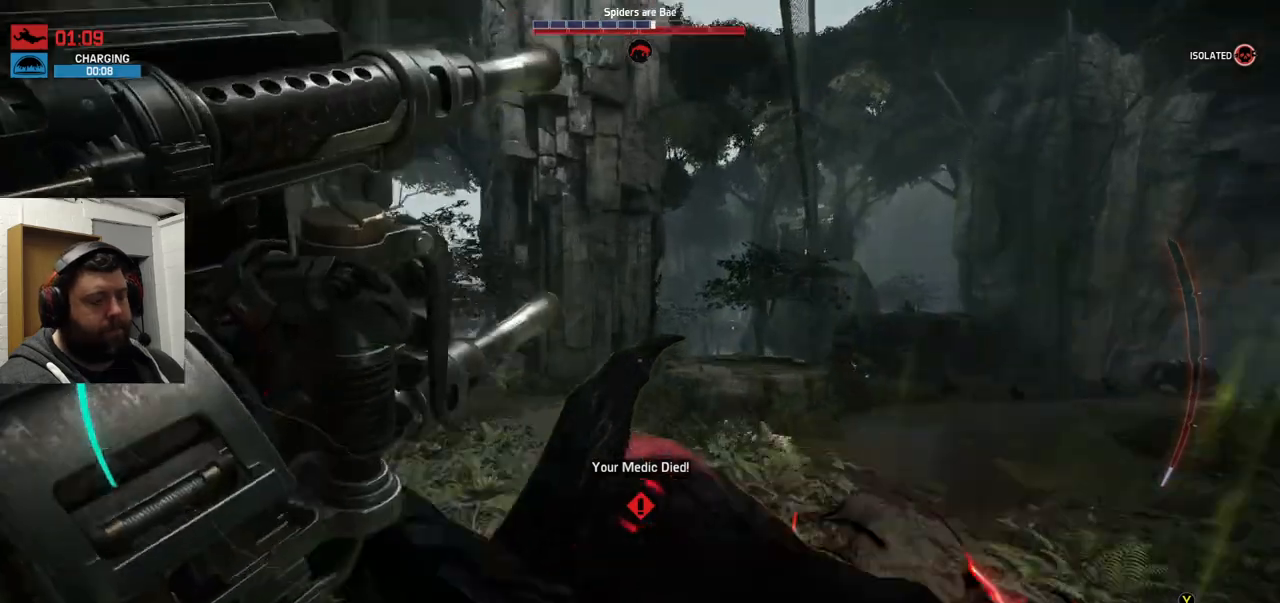
{"buttons": ["R2"], "left_stick": "down", "right_stick": "right", "events": [[150, "right_stick", "up"], [250, "right_stick", "center"], [400, "right_stick", "right"]]}
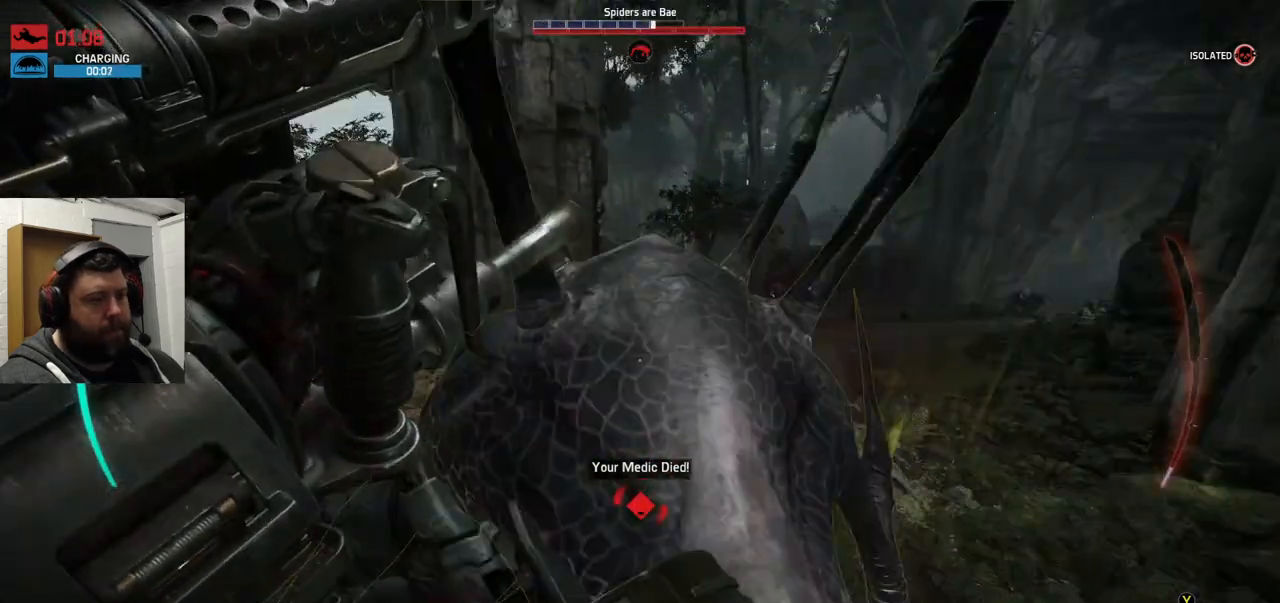
{"buttons": [], "left_stick": "down", "right_stick": "center", "events": [[83, "right_stick", "center"], [500, "R2", "up"]]}